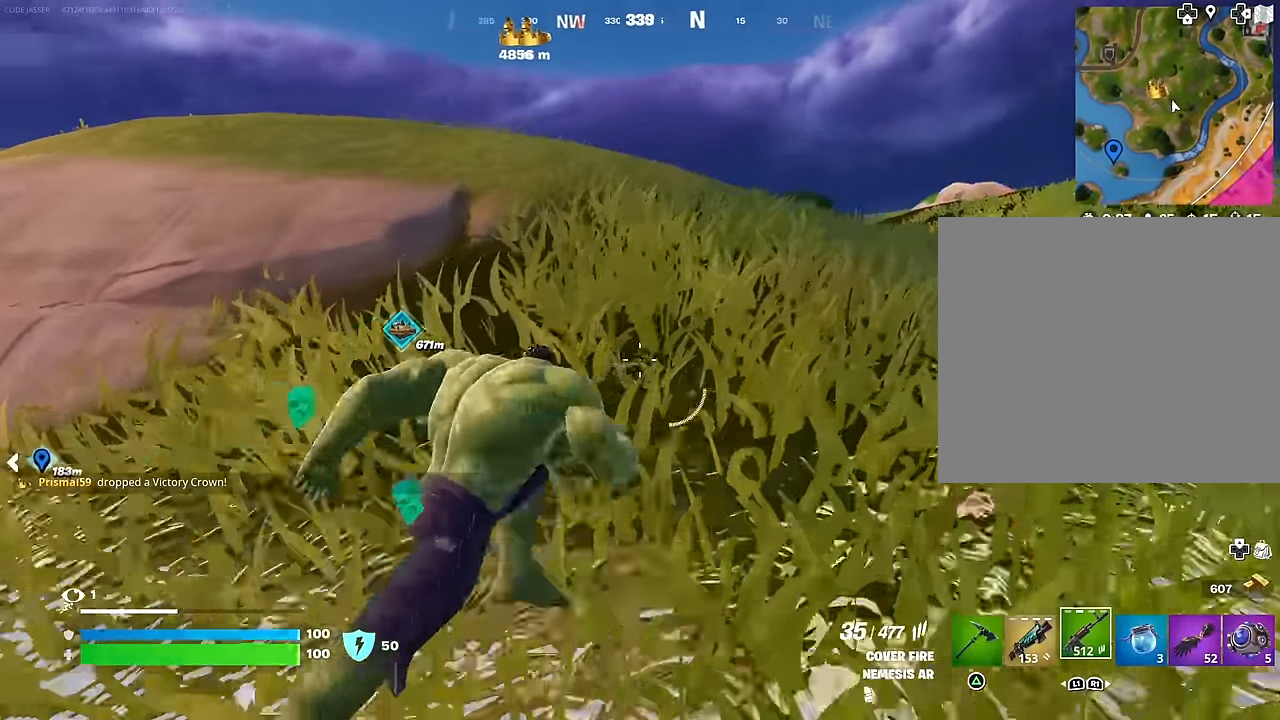
Gameplay with a controller (PlayStation layout); each line is a JSON object with the inputs held at the frame after it. "events" lists button and stick changes between this image and that frame as [ms after this image, input, new state], when the widget could be followed in between.
{"buttons": [], "left_stick": "up-right", "right_stick": "center", "events": []}
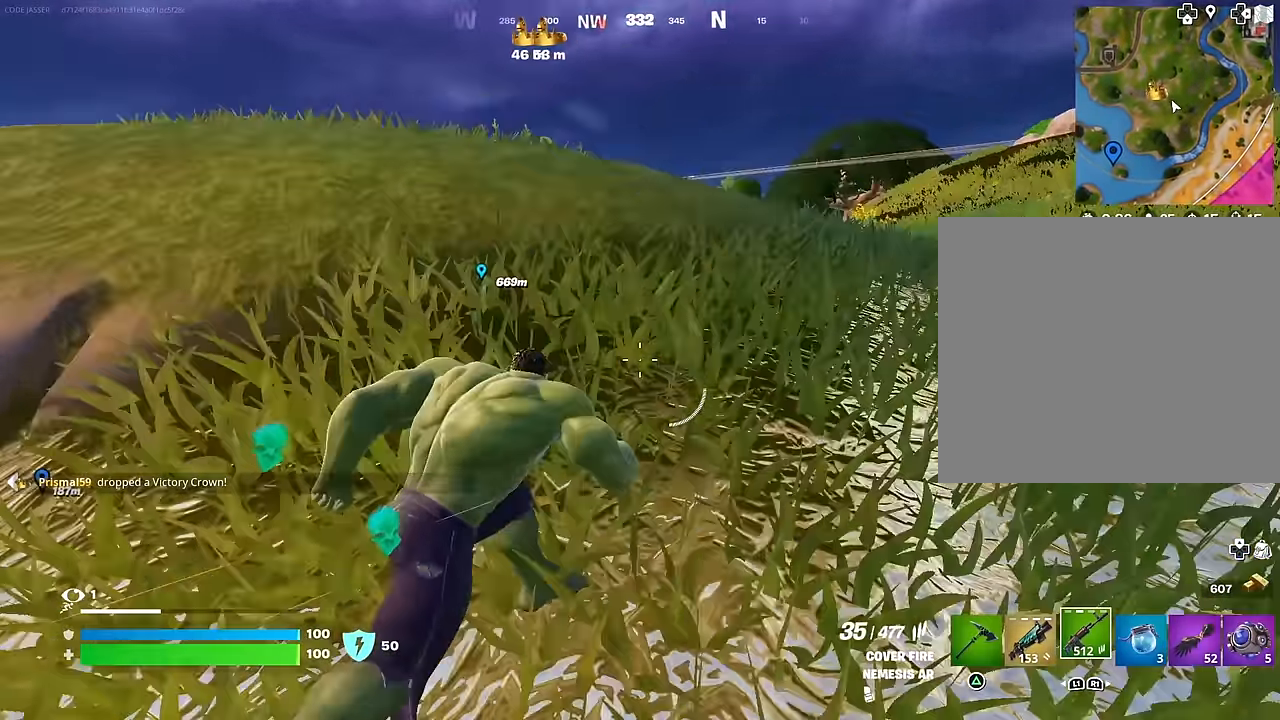
{"buttons": ["R3"], "left_stick": "down", "right_stick": "right", "events": [[350, "left_stick", "up-left"], [350, "right_stick", "right"], [417, "left_stick", "down-left"], [467, "left_stick", "down"], [483, "R3", "down"]]}
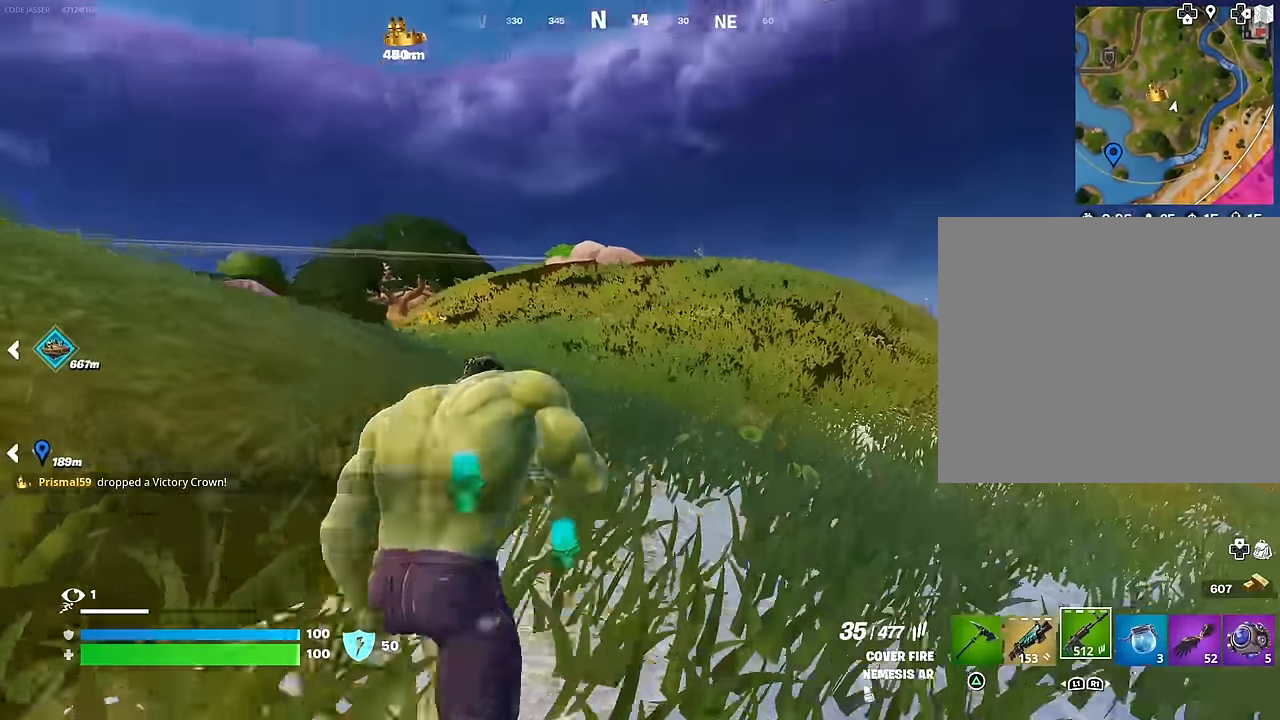
{"buttons": [], "left_stick": "center", "right_stick": "up", "events": [[17, "left_stick", "down-right"], [17, "right_stick", "center"], [50, "R3", "up"], [183, "left_stick", "down"], [450, "right_stick", "up"], [500, "left_stick", "center"]]}
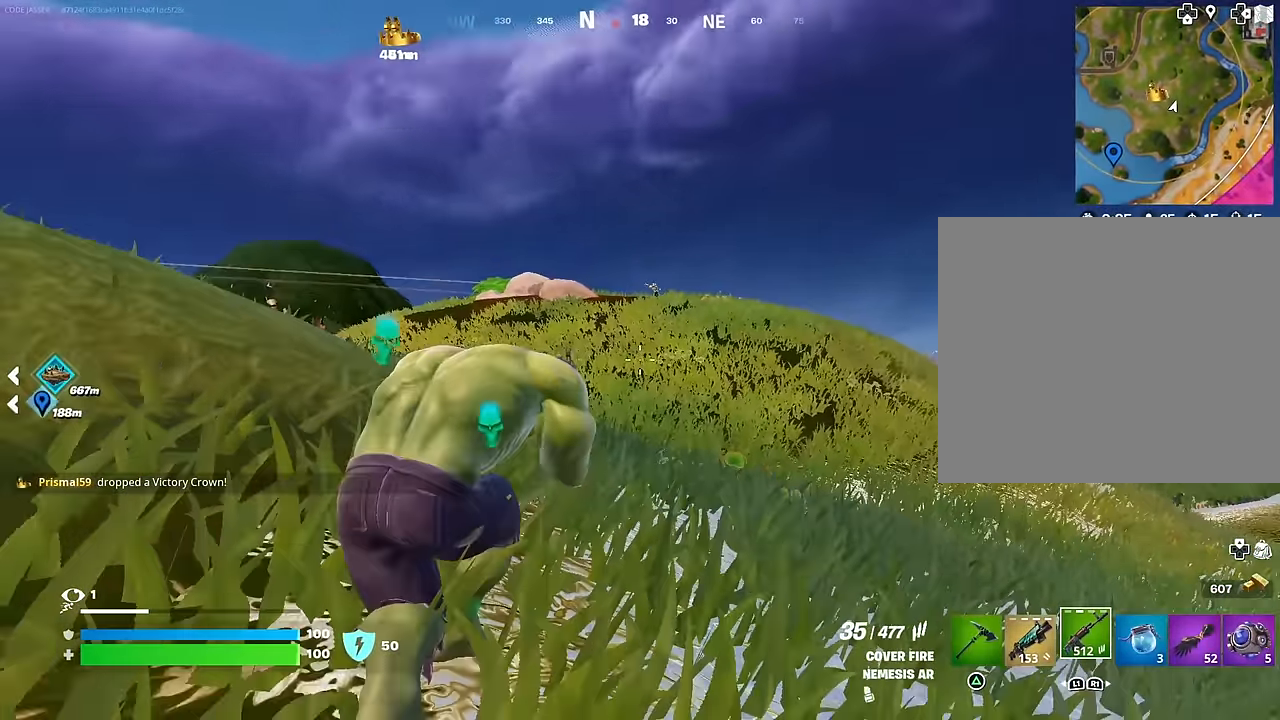
{"buttons": ["L2", "R2"], "left_stick": "center", "right_stick": "up-left", "events": [[17, "L2", "down"], [100, "right_stick", "center"], [433, "right_stick", "up-left"], [500, "R2", "down"]]}
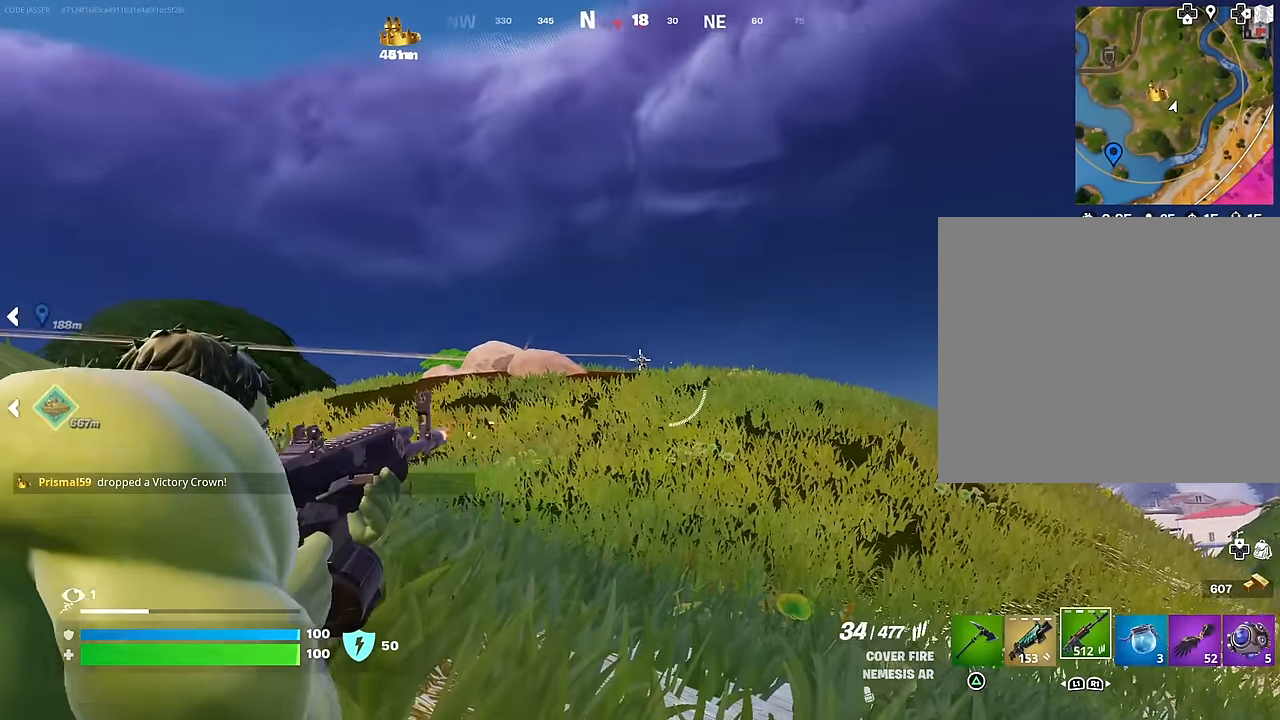
{"buttons": ["L2", "R2"], "left_stick": "center", "right_stick": "down", "events": [[50, "right_stick", "down"], [133, "right_stick", "down-left"], [250, "right_stick", "down"]]}
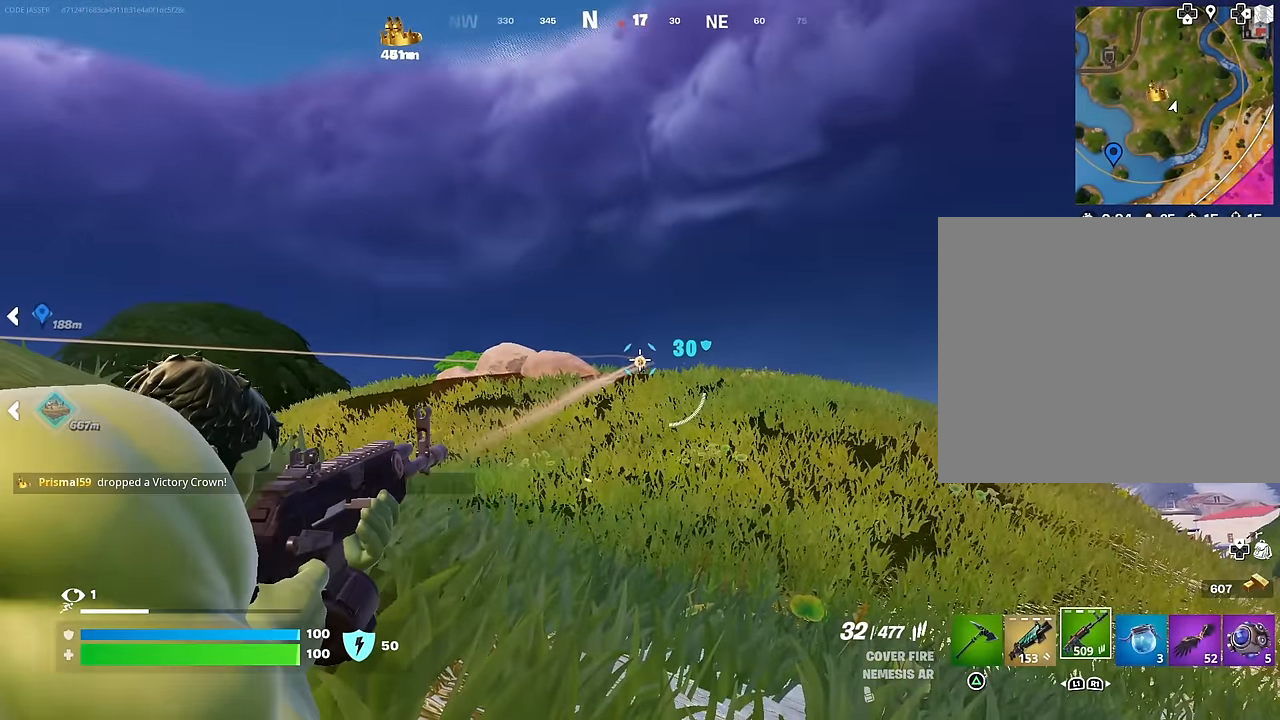
{"buttons": ["L2", "R2"], "left_stick": "center", "right_stick": "center", "events": [[483, "right_stick", "center"]]}
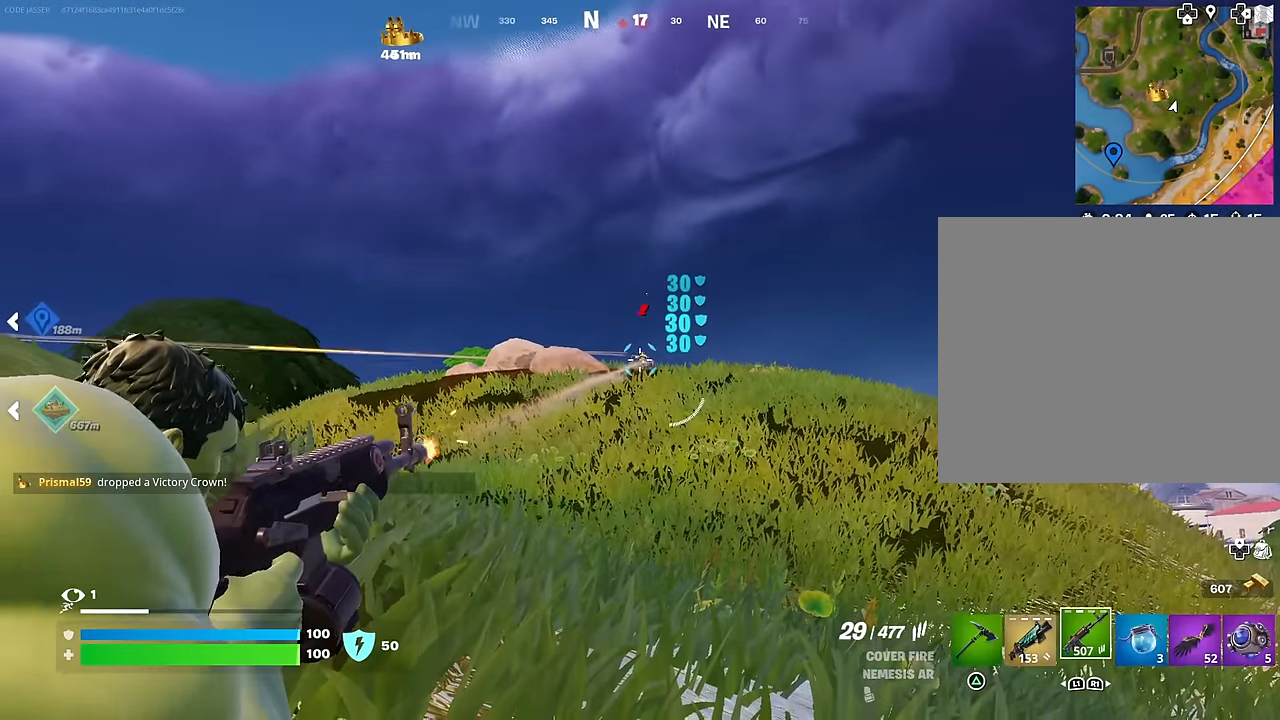
{"buttons": [], "left_stick": "left", "right_stick": "center", "events": [[83, "L2", "up"], [83, "R2", "up"], [83, "left_stick", "down"], [117, "right_stick", "left"], [250, "left_stick", "left"], [250, "right_stick", "down-left"], [300, "L3", "down"], [300, "left_stick", "up-left"], [417, "L3", "up"], [467, "left_stick", "left"], [467, "right_stick", "center"]]}
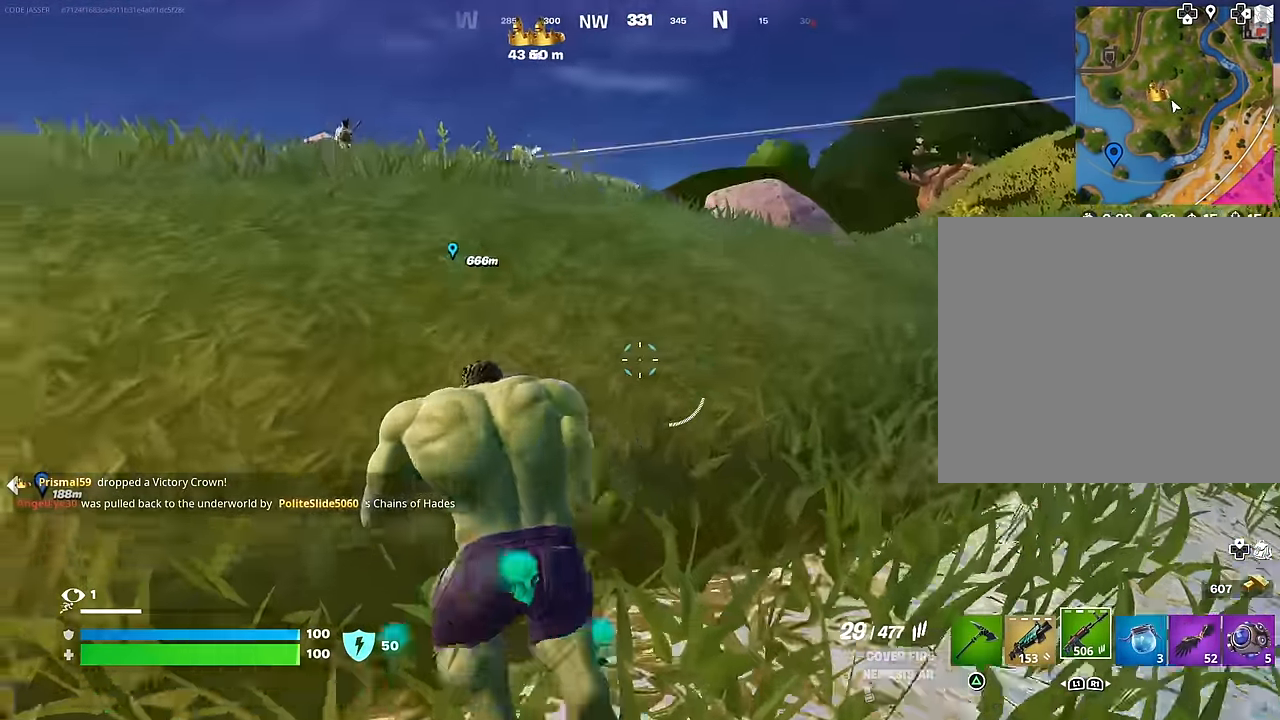
{"buttons": ["L2"], "left_stick": "down", "right_stick": "center", "events": [[350, "right_stick", "up-left"], [400, "L2", "down"], [483, "left_stick", "down"], [483, "right_stick", "center"]]}
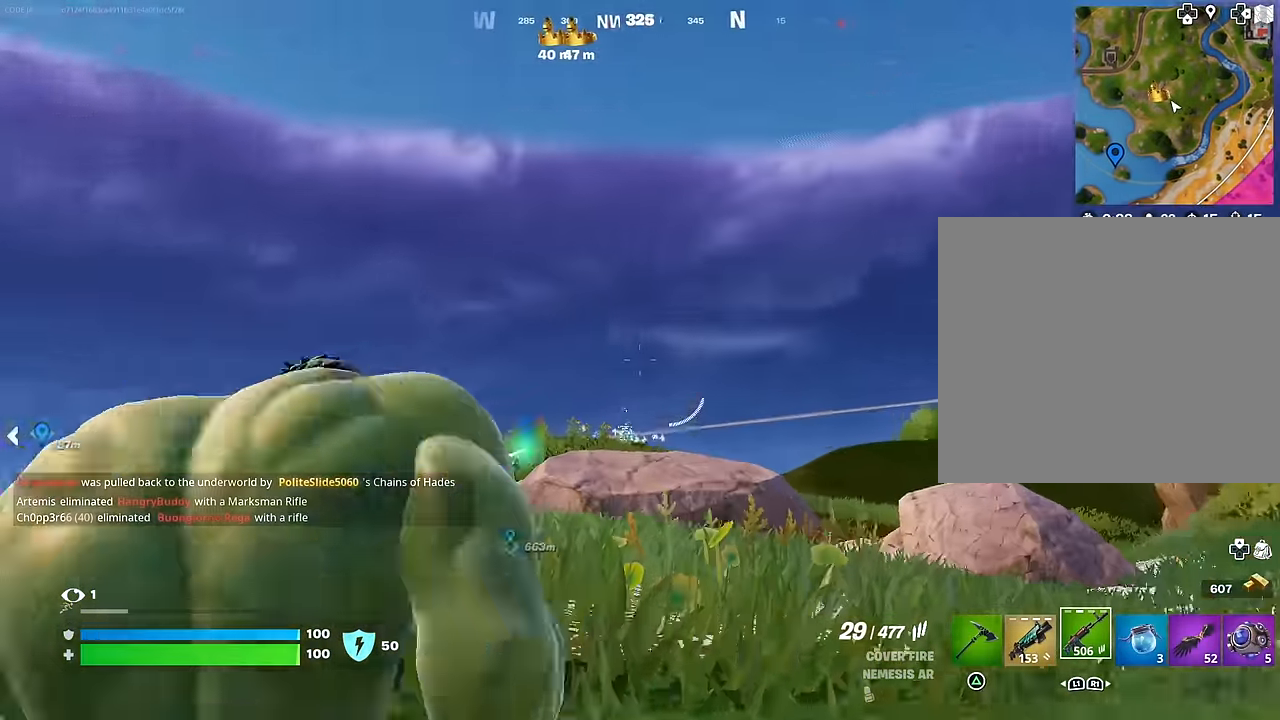
{"buttons": ["L2"], "left_stick": "left", "right_stick": "down-left", "events": [[17, "right_stick", "down-left"], [100, "left_stick", "left"], [383, "right_stick", "left"], [500, "right_stick", "down-left"]]}
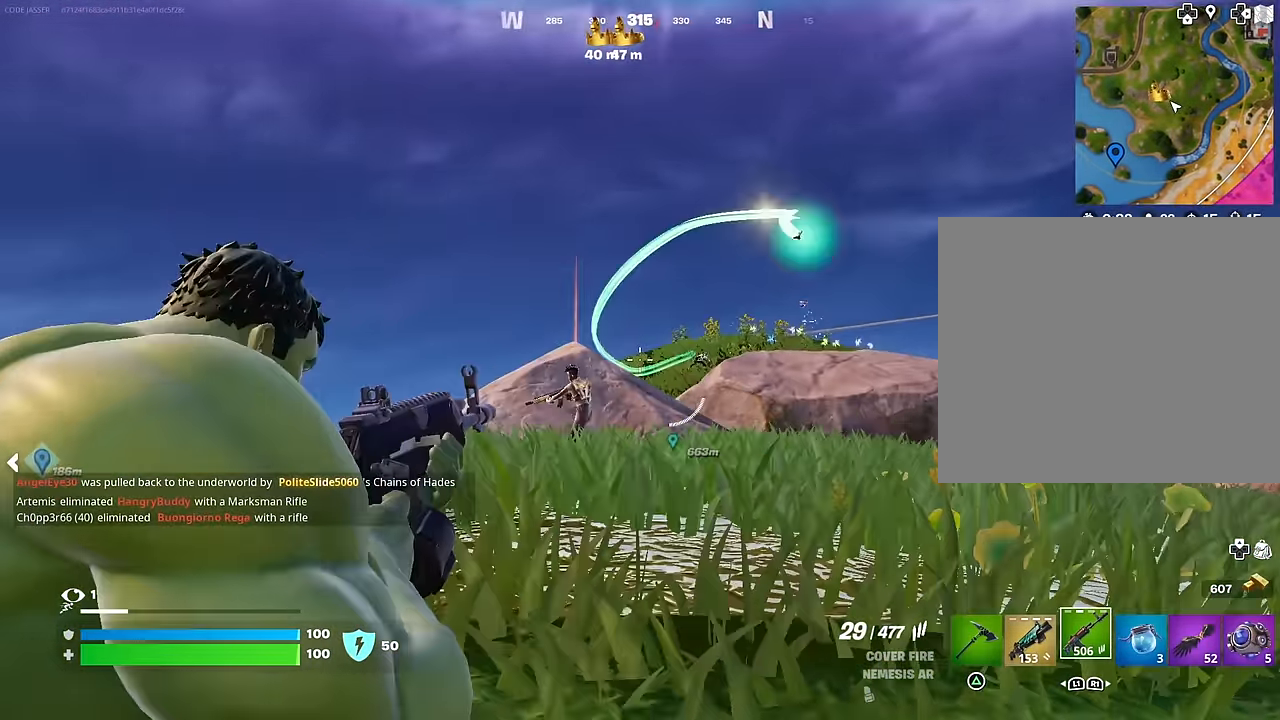
{"buttons": ["L2", "R2"], "left_stick": "left", "right_stick": "left", "events": [[33, "R2", "down"], [150, "right_stick", "left"], [383, "right_stick", "right"], [467, "right_stick", "left"]]}
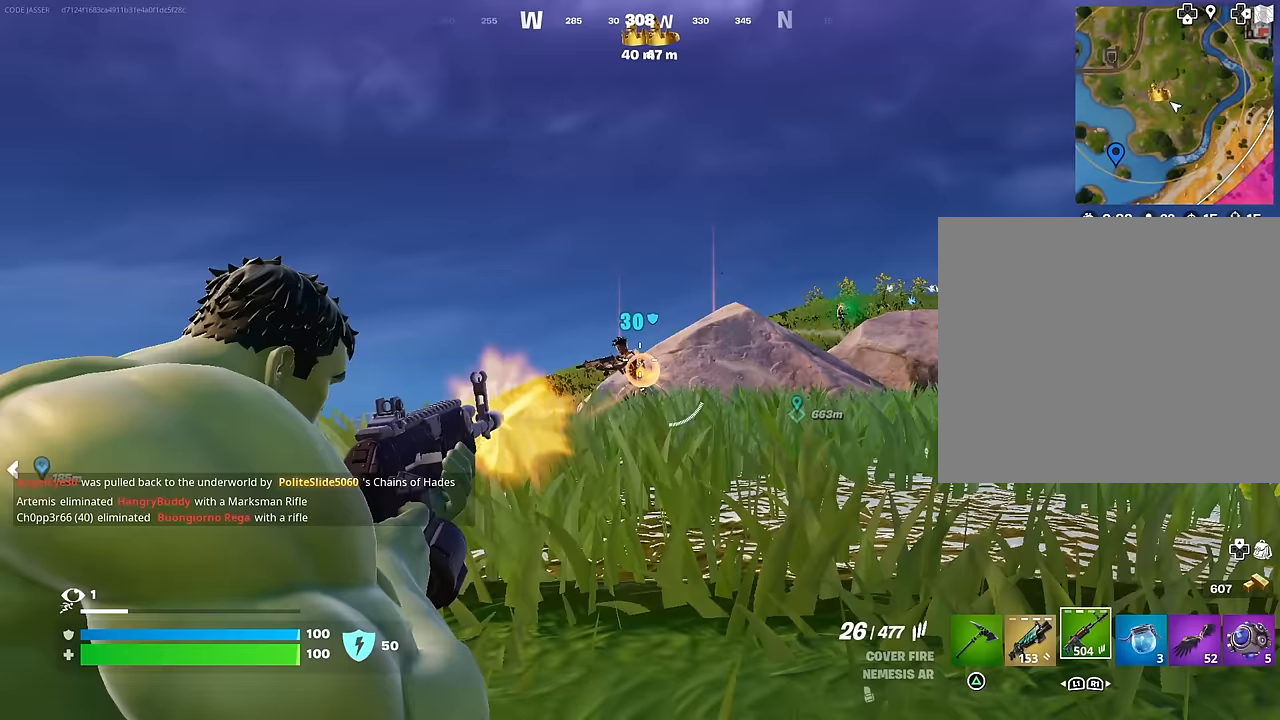
{"buttons": ["L2", "R2"], "left_stick": "left", "right_stick": "center", "events": [[33, "right_stick", "up-left"], [167, "right_stick", "center"], [217, "right_stick", "down-right"], [333, "right_stick", "left"], [500, "right_stick", "center"]]}
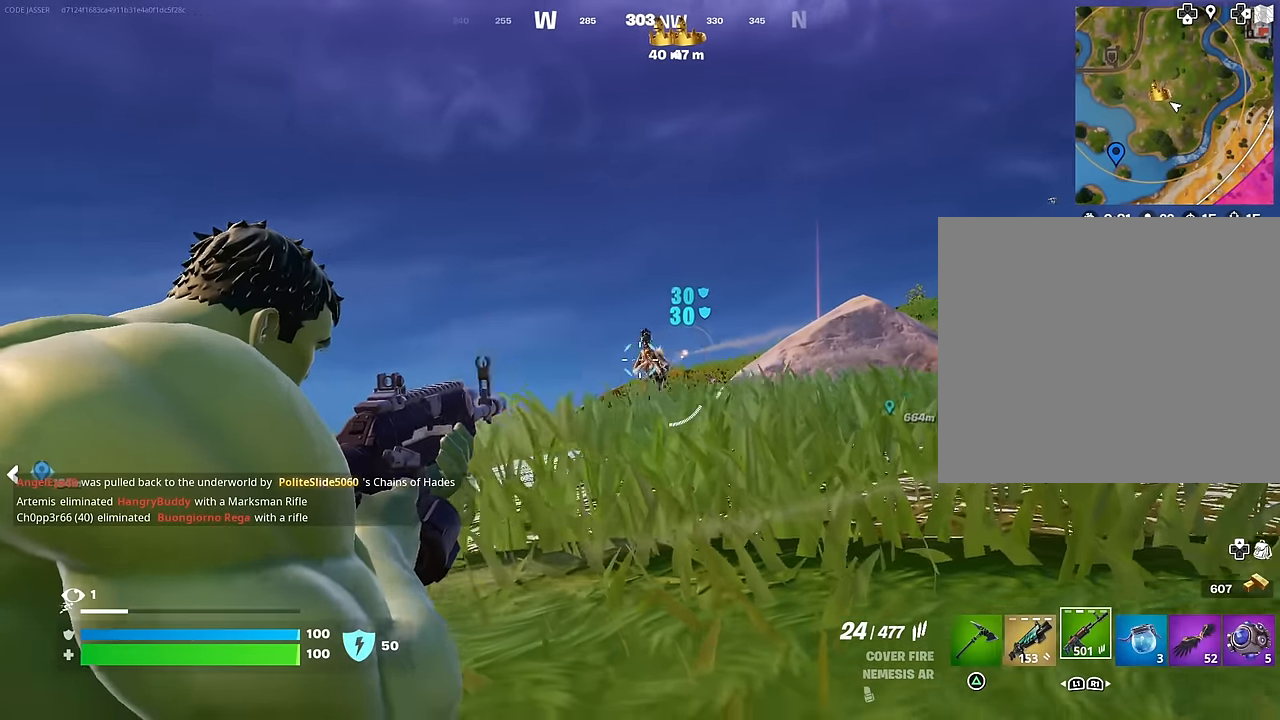
{"buttons": ["L2", "R2"], "left_stick": "down-left", "right_stick": "left", "events": [[33, "right_stick", "right"], [133, "right_stick", "center"], [200, "right_stick", "up-left"], [317, "right_stick", "center"], [367, "right_stick", "left"], [400, "left_stick", "down-left"]]}
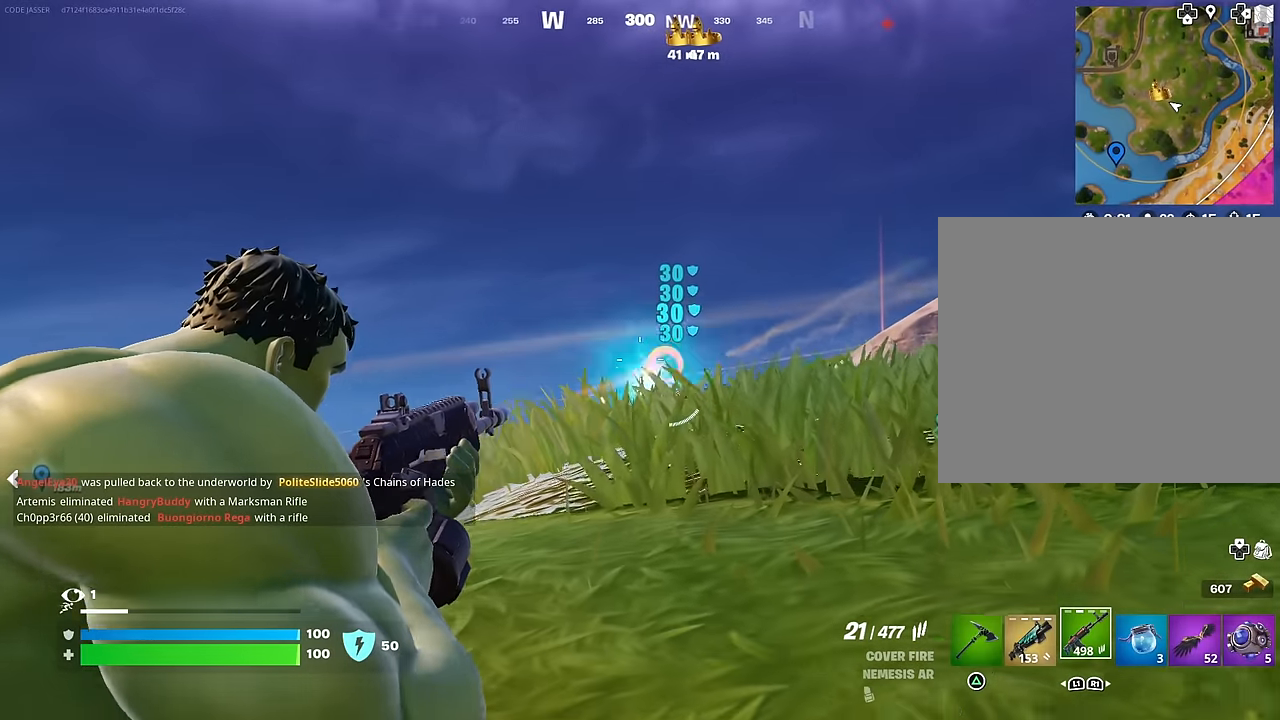
{"buttons": ["L2", "R2"], "left_stick": "left", "right_stick": "center", "events": [[50, "right_stick", "center"], [100, "right_stick", "down-right"], [183, "left_stick", "left"], [217, "right_stick", "center"], [367, "left_stick", "up-left"], [383, "right_stick", "right"], [483, "right_stick", "center"], [500, "left_stick", "left"]]}
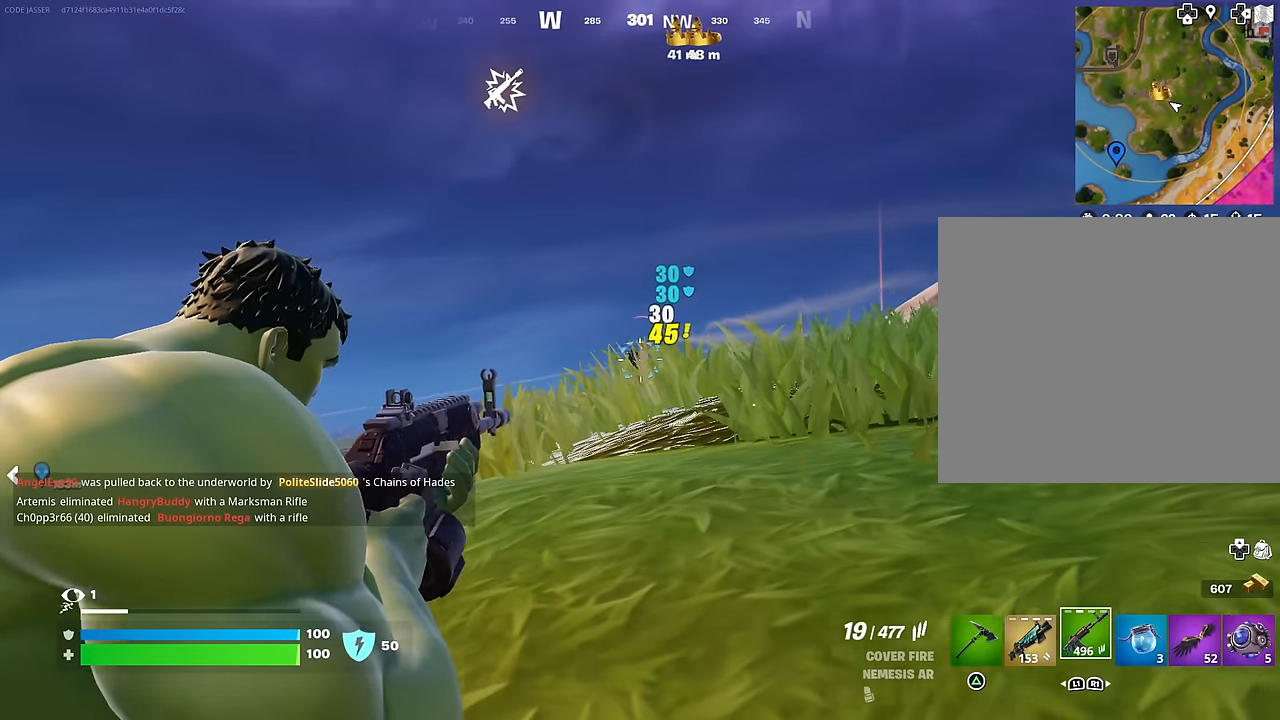
{"buttons": ["R3"], "left_stick": "down", "right_stick": "down-right", "events": [[33, "right_stick", "down-left"], [183, "left_stick", "up"], [233, "right_stick", "up-right"], [317, "SQUARE", "down"], [317, "right_stick", "center"], [333, "L2", "up"], [333, "left_stick", "down"], [367, "R2", "up"], [383, "SQUARE", "up"], [483, "R3", "down"], [500, "right_stick", "down-right"]]}
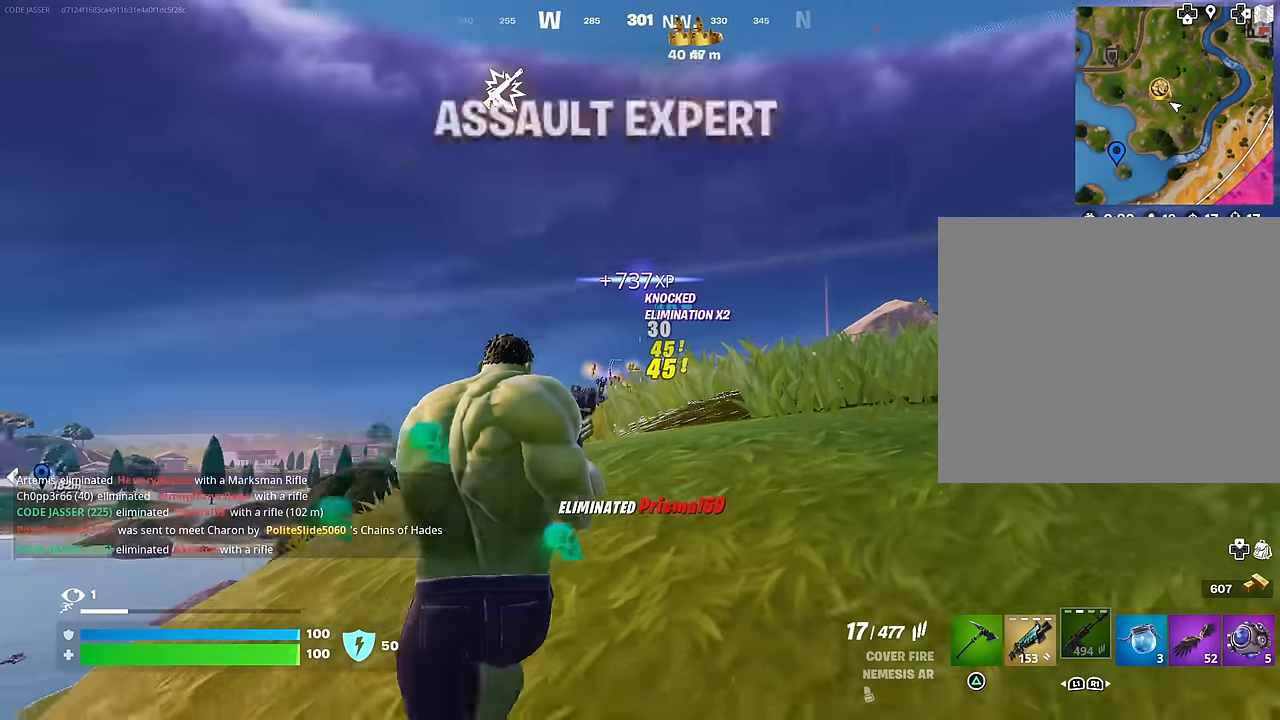
{"buttons": [], "left_stick": "center", "right_stick": "center", "events": [[17, "left_stick", "down-right"], [67, "R3", "up"], [167, "right_stick", "center"], [233, "left_stick", "down"], [300, "SQUARE", "down"], [350, "SQUARE", "up"], [383, "left_stick", "center"]]}
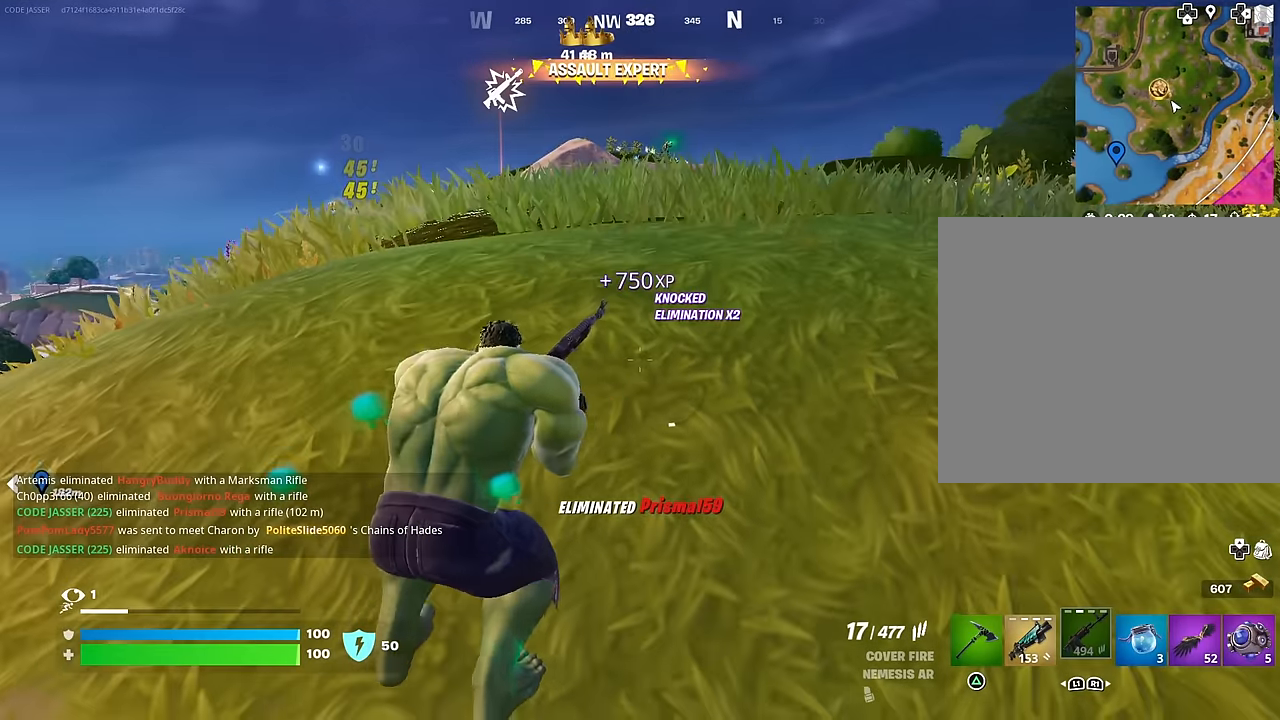
{"buttons": [], "left_stick": "left", "right_stick": "right", "events": [[133, "right_stick", "right"], [167, "left_stick", "down-left"], [233, "right_stick", "center"], [300, "left_stick", "center"], [350, "left_stick", "left"], [483, "right_stick", "right"]]}
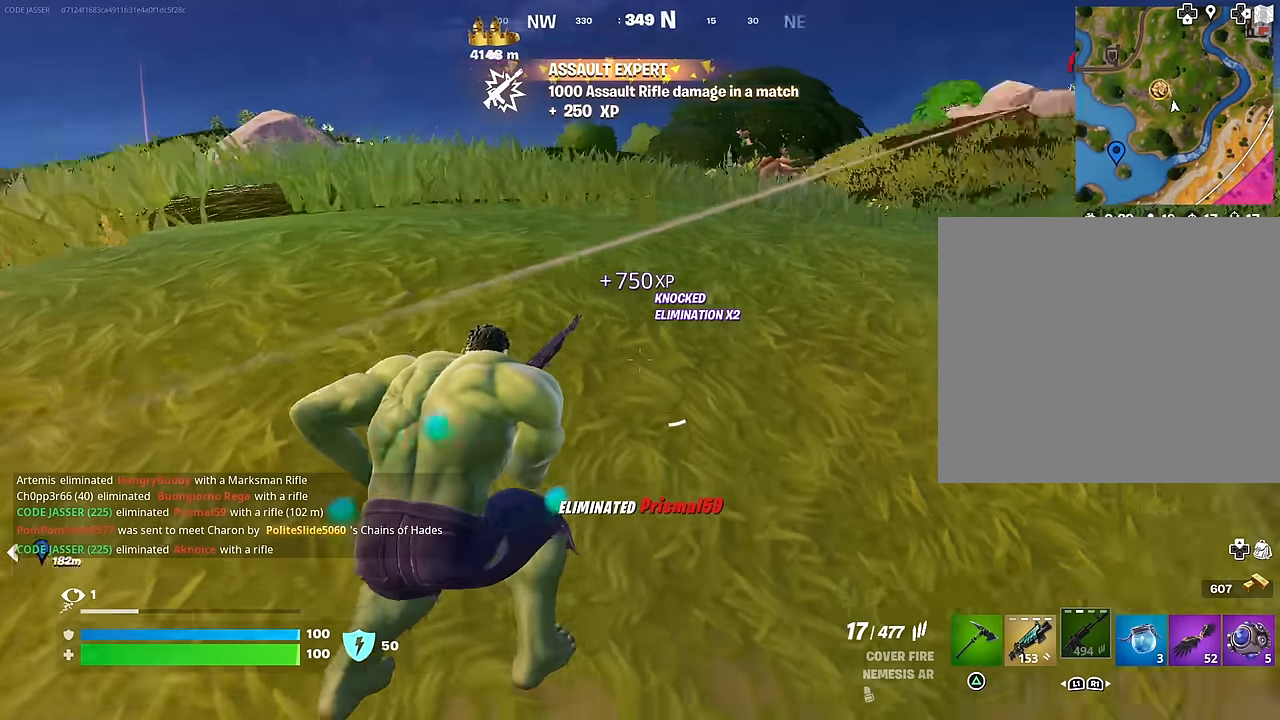
{"buttons": [], "left_stick": "down-left", "right_stick": "left", "events": [[67, "left_stick", "down"], [133, "right_stick", "center"], [467, "left_stick", "down-left"], [500, "right_stick", "left"]]}
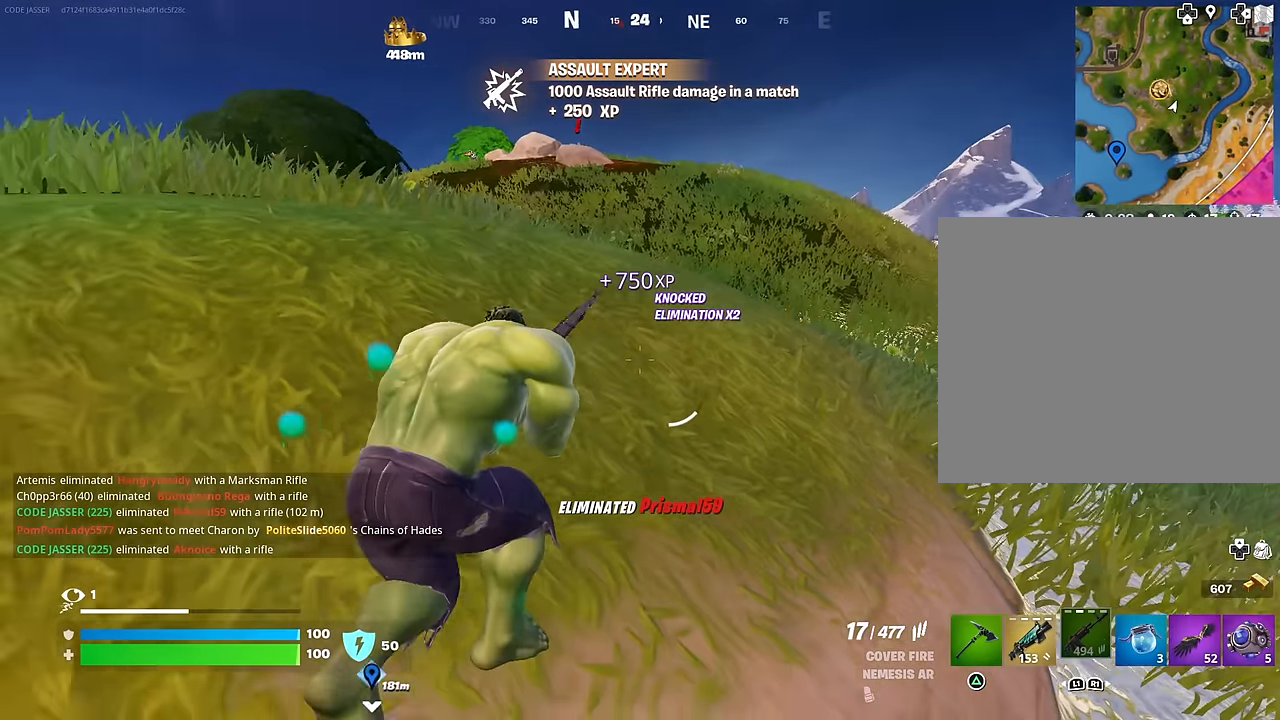
{"buttons": [], "left_stick": "left", "right_stick": "center", "events": [[50, "left_stick", "left"], [133, "right_stick", "center"], [317, "R3", "down"], [417, "R3", "up"]]}
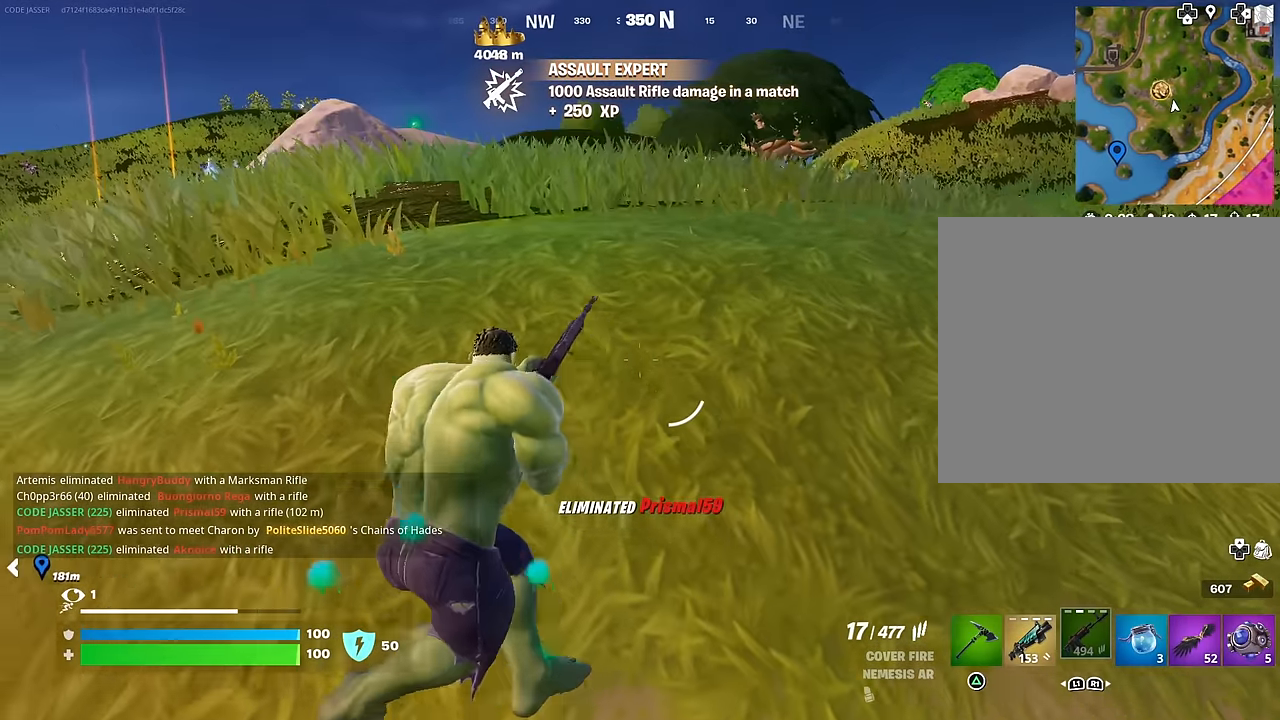
{"buttons": [], "left_stick": "left", "right_stick": "center", "events": [[100, "R3", "down"], [183, "R3", "up"]]}
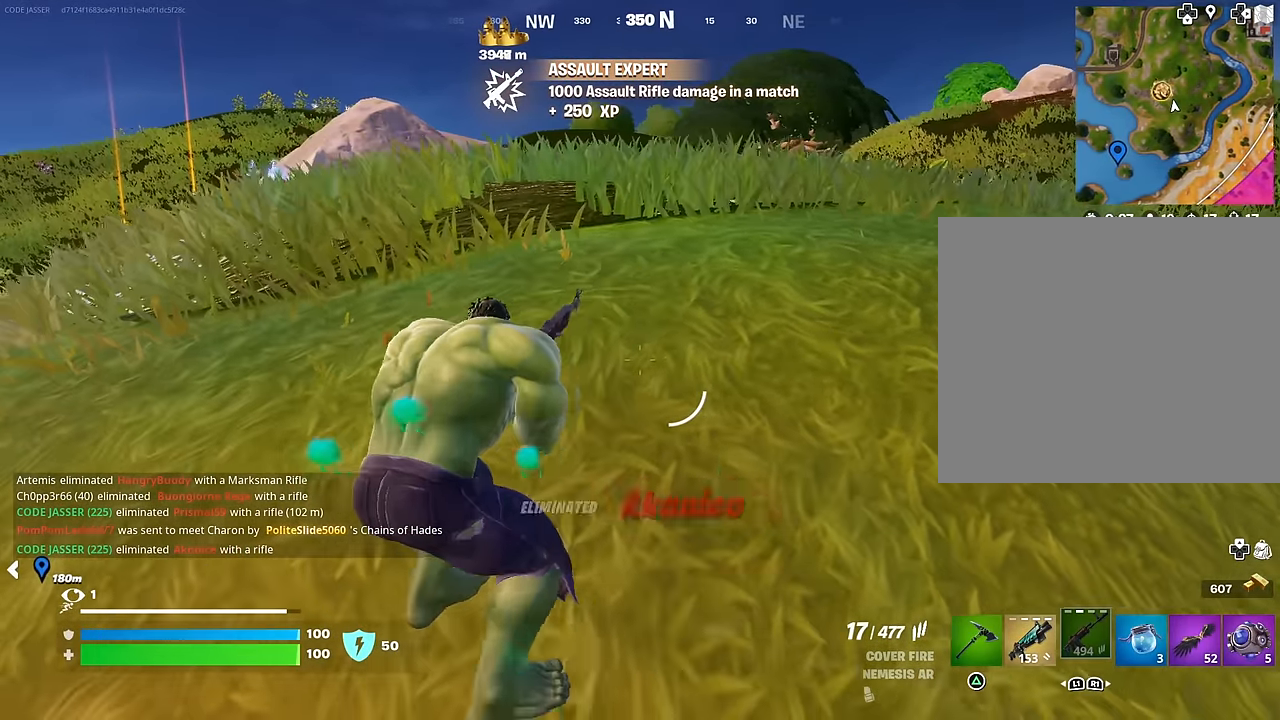
{"buttons": [], "left_stick": "up-left", "right_stick": "center", "events": [[117, "R3", "down"], [200, "R3", "up"], [500, "left_stick", "up-left"]]}
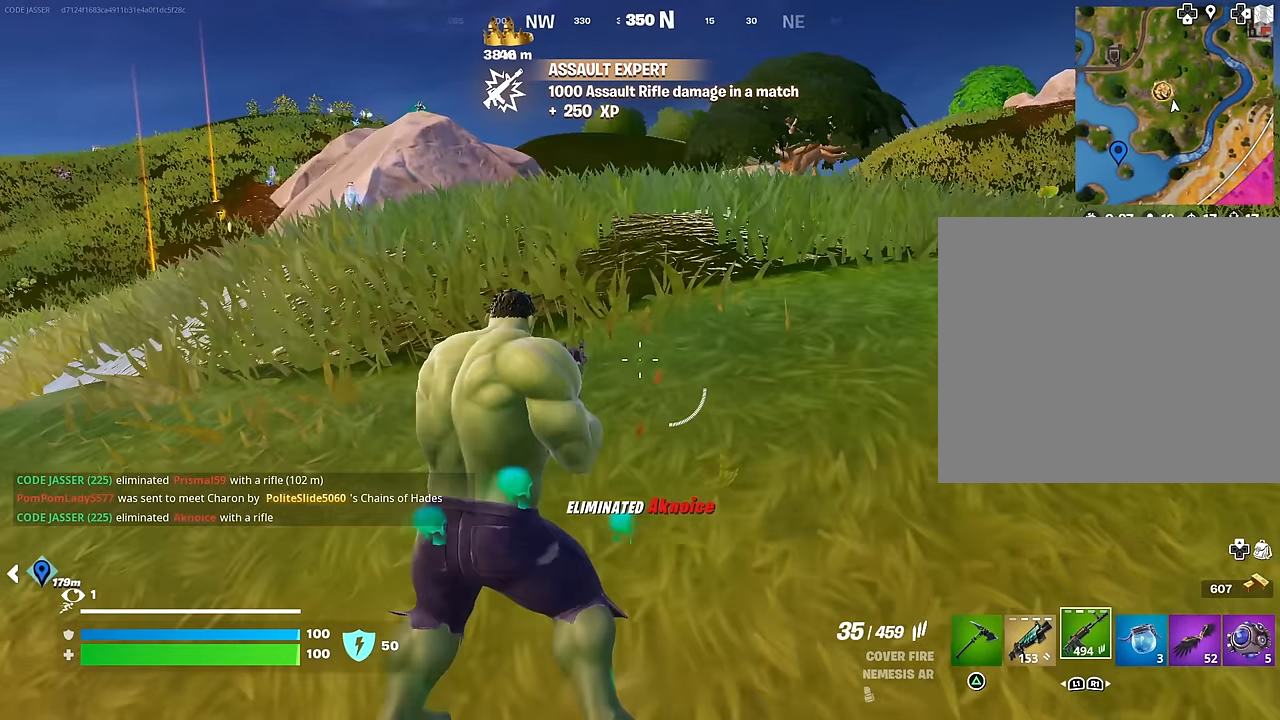
{"buttons": [], "left_stick": "down-left", "right_stick": "center", "events": [[367, "left_stick", "left"], [467, "left_stick", "down-left"]]}
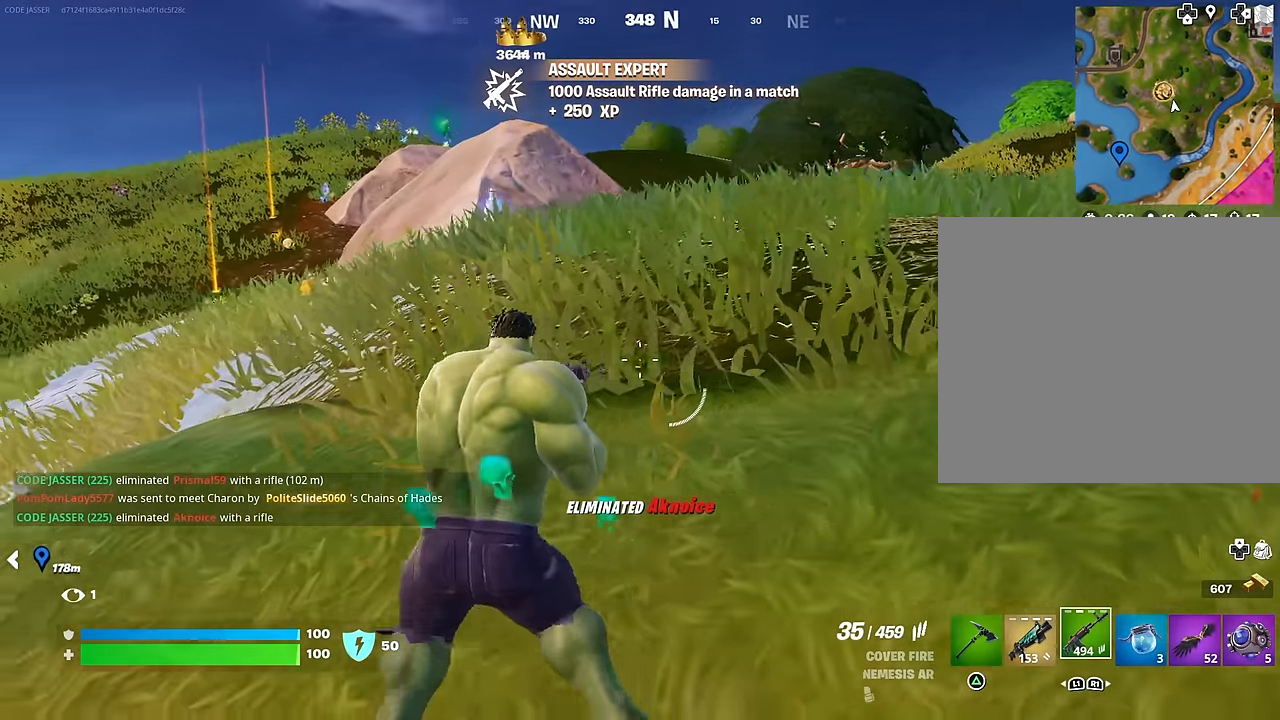
{"buttons": [], "left_stick": "down", "right_stick": "center", "events": [[33, "R3", "down"], [117, "R3", "up"], [167, "left_stick", "left"], [317, "left_stick", "down"]]}
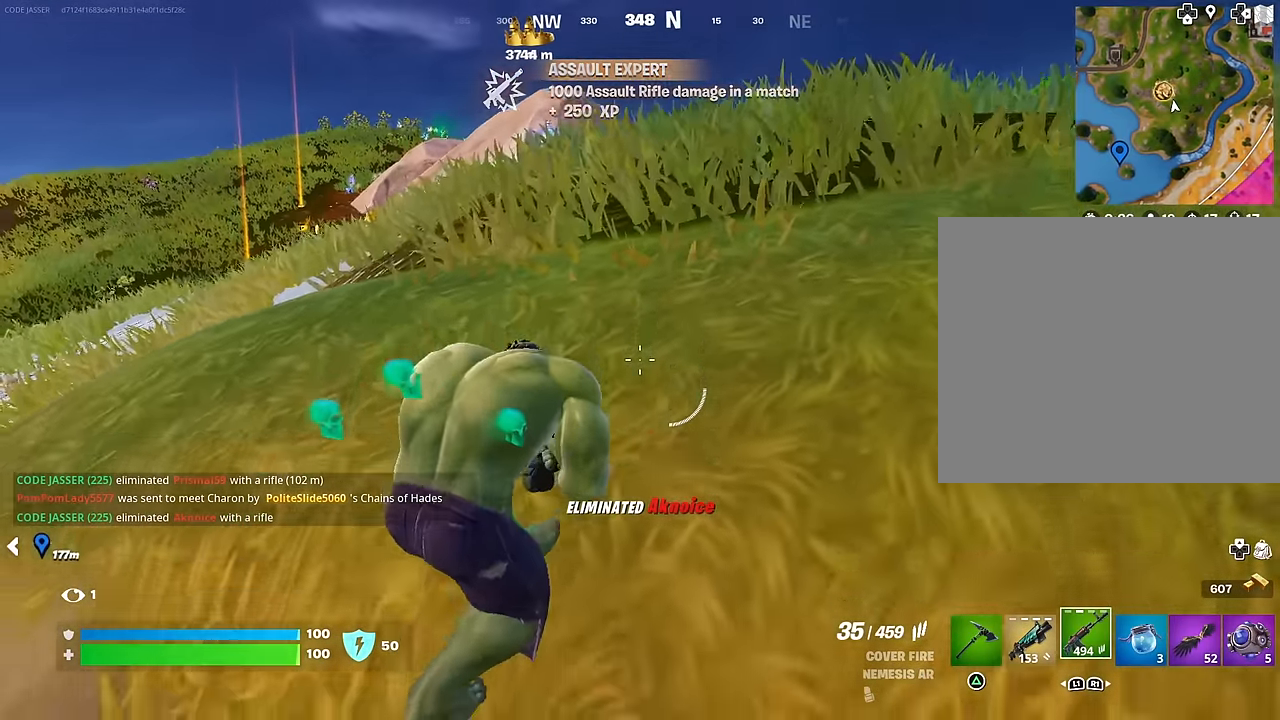
{"buttons": [], "left_stick": "center", "right_stick": "center", "events": [[183, "left_stick", "left"], [300, "left_stick", "up"], [383, "left_stick", "center"]]}
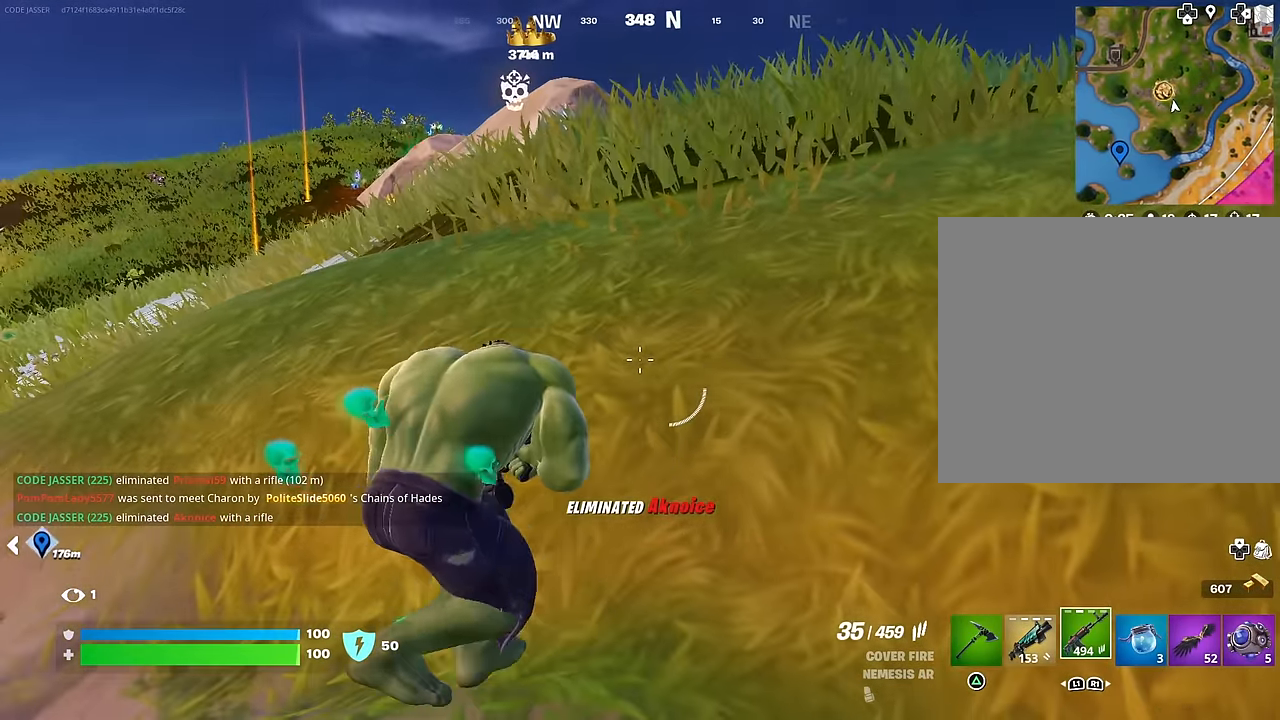
{"buttons": ["L2"], "left_stick": "up-left", "right_stick": "center", "events": [[33, "right_stick", "up-left"], [100, "L2", "down"], [150, "right_stick", "center"], [183, "R3", "down"], [267, "R3", "up"], [300, "right_stick", "up-left"], [450, "left_stick", "up-left"], [467, "right_stick", "center"]]}
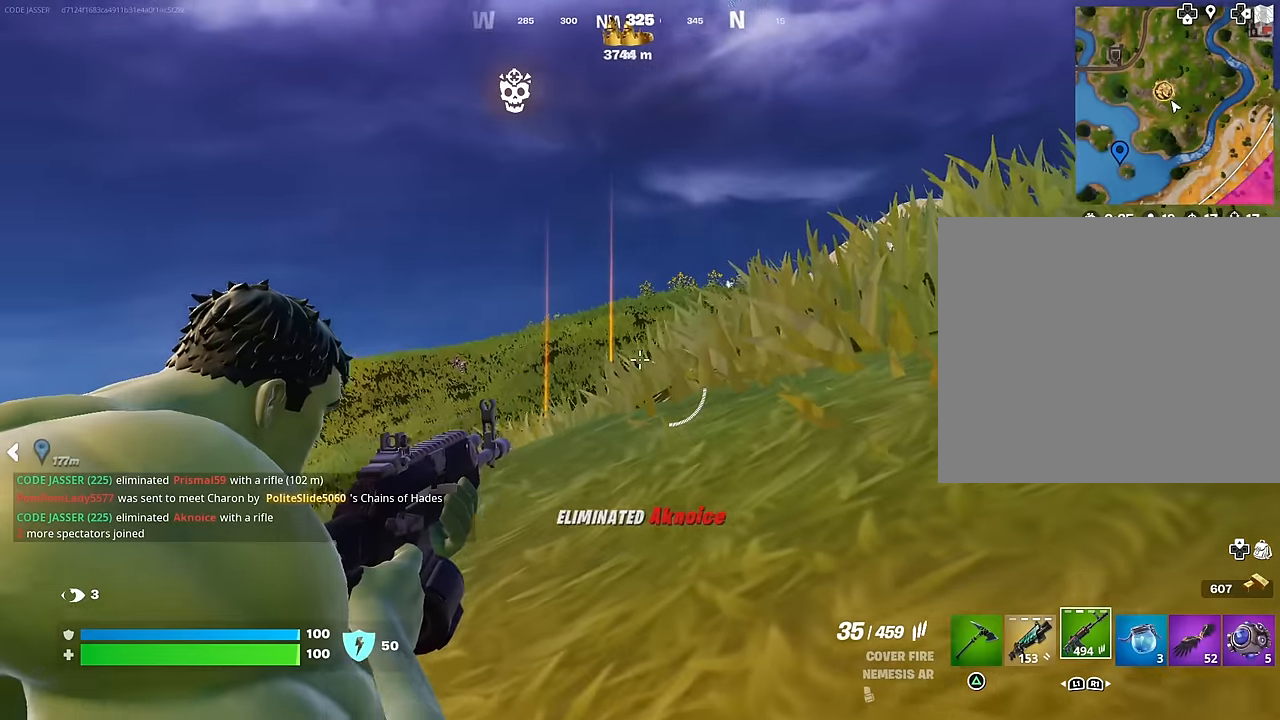
{"buttons": ["L2"], "left_stick": "center", "right_stick": "center", "events": [[17, "left_stick", "center"], [50, "right_stick", "up-right"], [150, "left_stick", "up-left"], [167, "right_stick", "center"], [300, "right_stick", "right"], [383, "right_stick", "center"], [433, "left_stick", "center"]]}
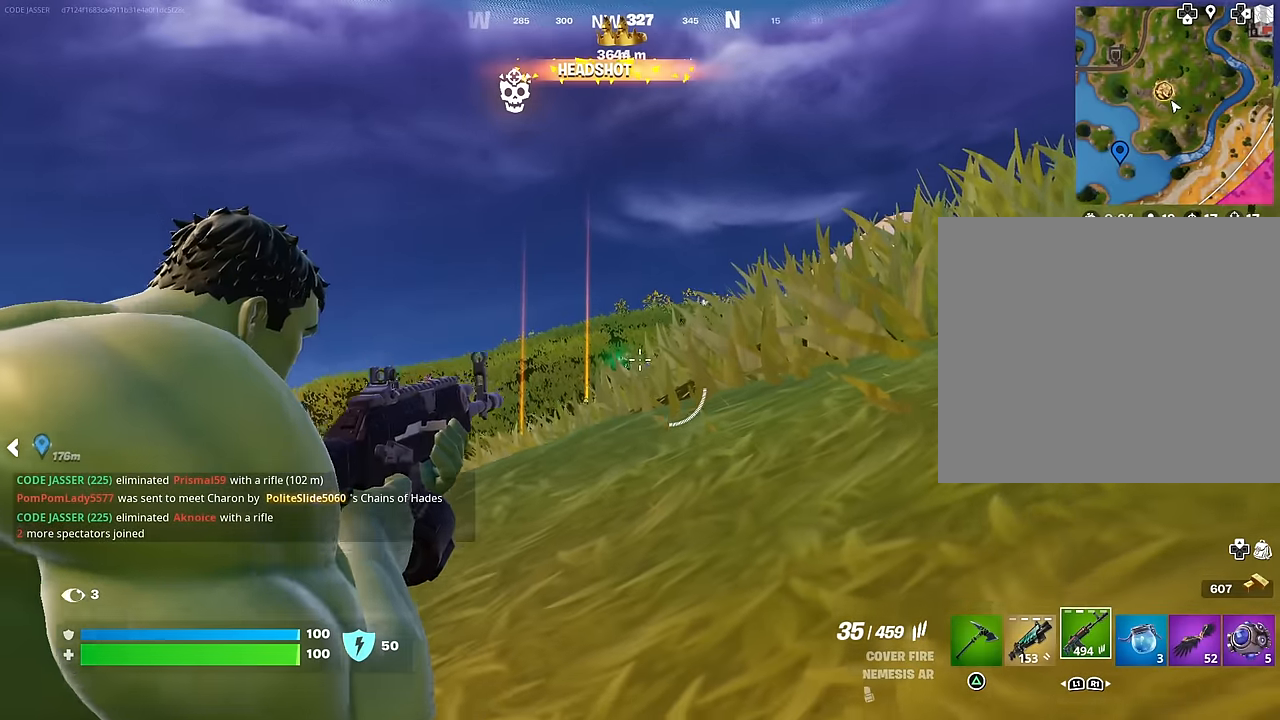
{"buttons": ["L2", "R2"], "left_stick": "center", "right_stick": "down", "events": [[100, "right_stick", "left"], [233, "R2", "down"], [250, "right_stick", "down-left"], [467, "right_stick", "down"]]}
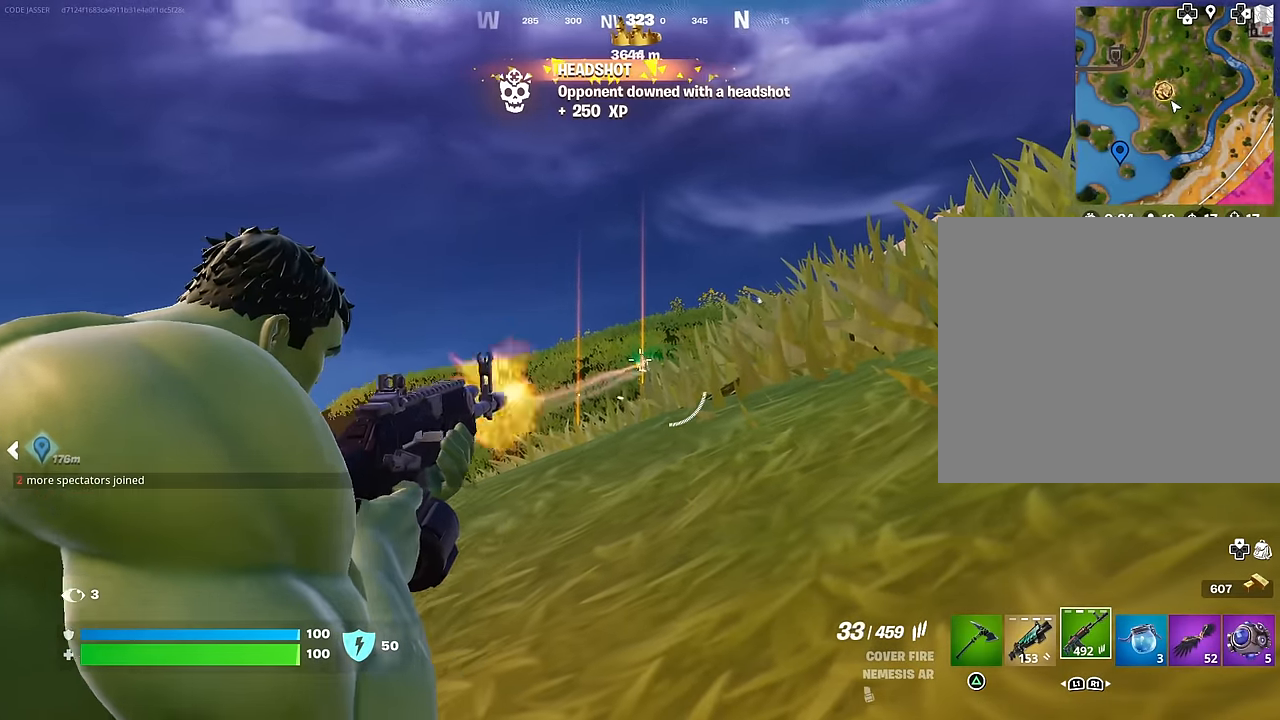
{"buttons": ["L2", "R2"], "left_stick": "center", "right_stick": "down-left", "events": [[267, "right_stick", "down-left"]]}
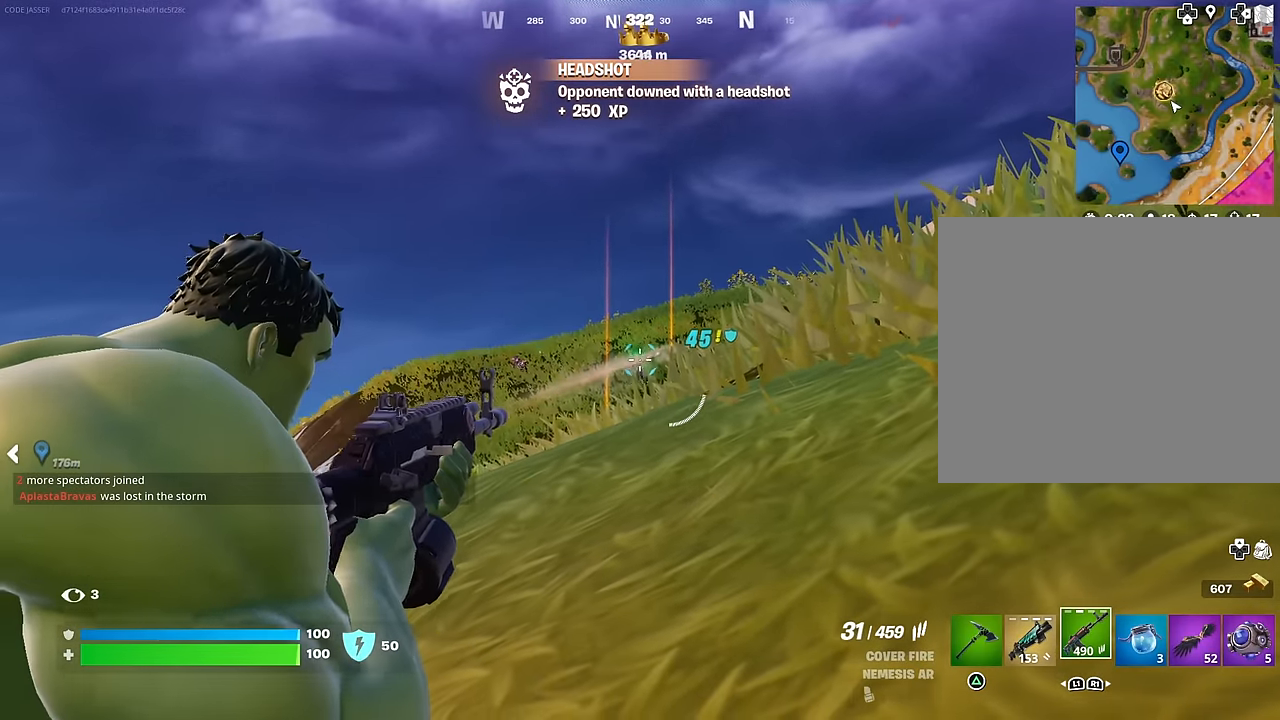
{"buttons": ["L2", "R2"], "left_stick": "center", "right_stick": "down-left", "events": [[33, "right_stick", "down"], [183, "right_stick", "down-left"]]}
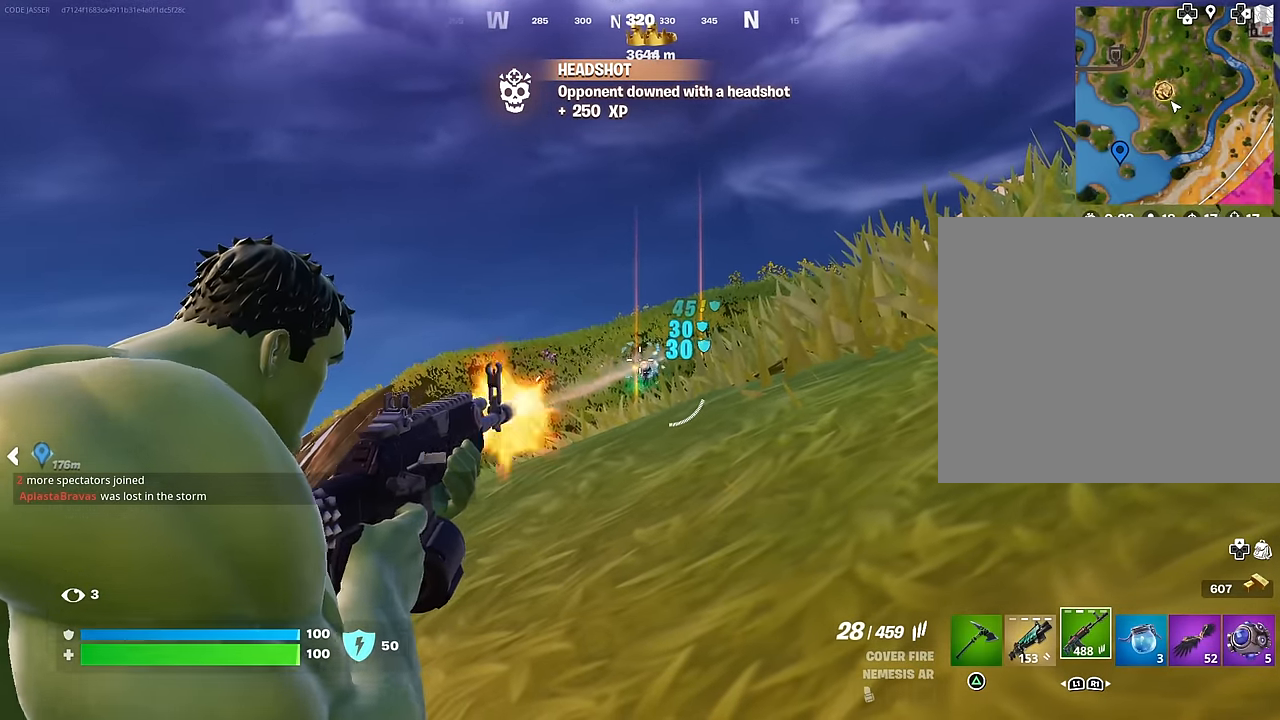
{"buttons": ["L2", "R2"], "left_stick": "up-left", "right_stick": "up-right", "events": [[83, "right_stick", "down"], [183, "right_stick", "down-right"], [333, "right_stick", "up-right"], [467, "left_stick", "up-left"]]}
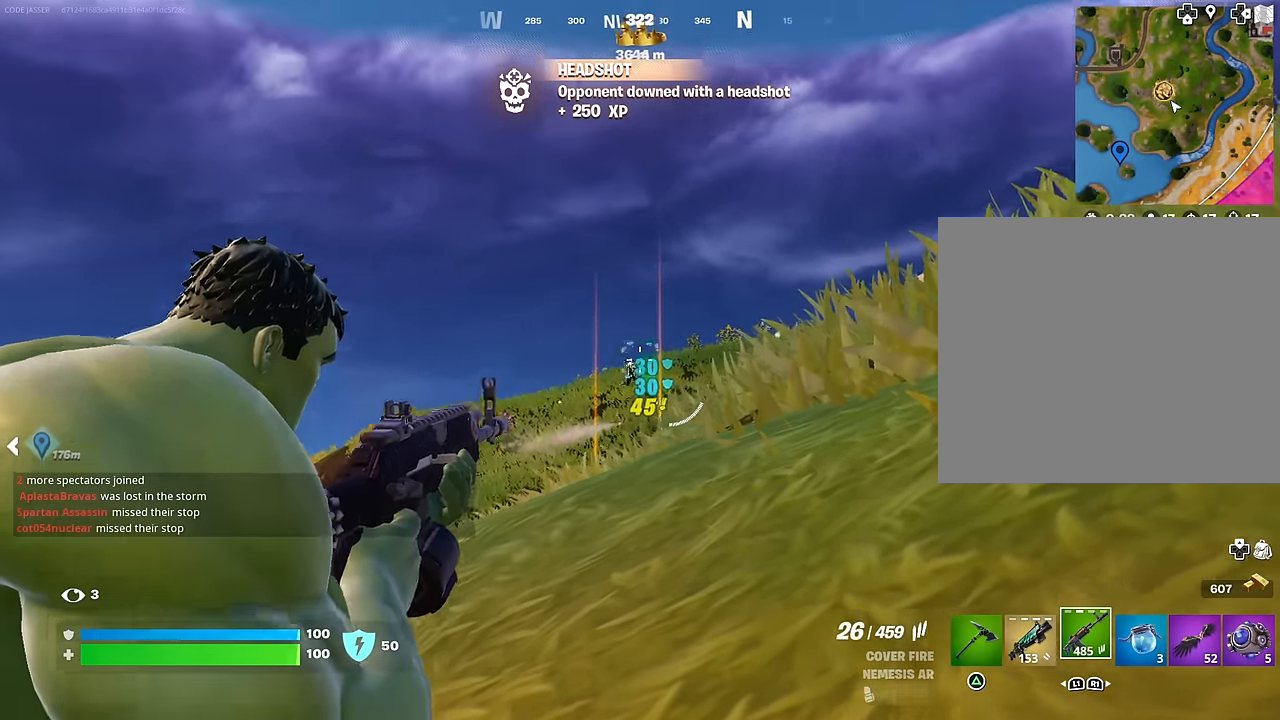
{"buttons": ["L2", "R2"], "left_stick": "center", "right_stick": "down", "events": [[83, "right_stick", "down"], [100, "left_stick", "center"]]}